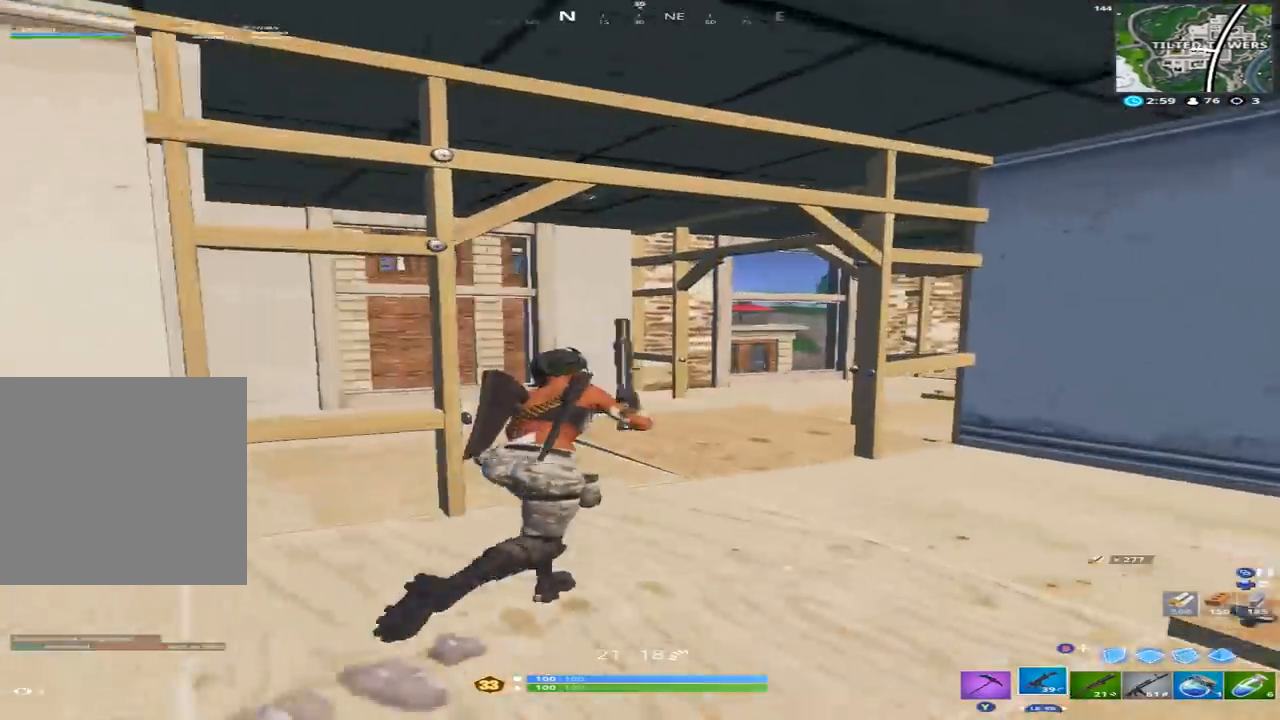
Gameplay with a controller (Xbox layout); each line is a JSON object with the inputs held at the frame after it. "events" lists button and stick changes between this image and that frame as [ms after this image, input, new state], when the widget could be followed in between.
{"buttons": [], "left_stick": "up-left", "right_stick": "center", "events": [[33, "X", "down"], [67, "right_stick", "up"], [100, "X", "up"], [167, "right_stick", "right"], [200, "X", "down"], [267, "X", "up"], [300, "left_stick", "up-left"], [467, "right_stick", "center"]]}
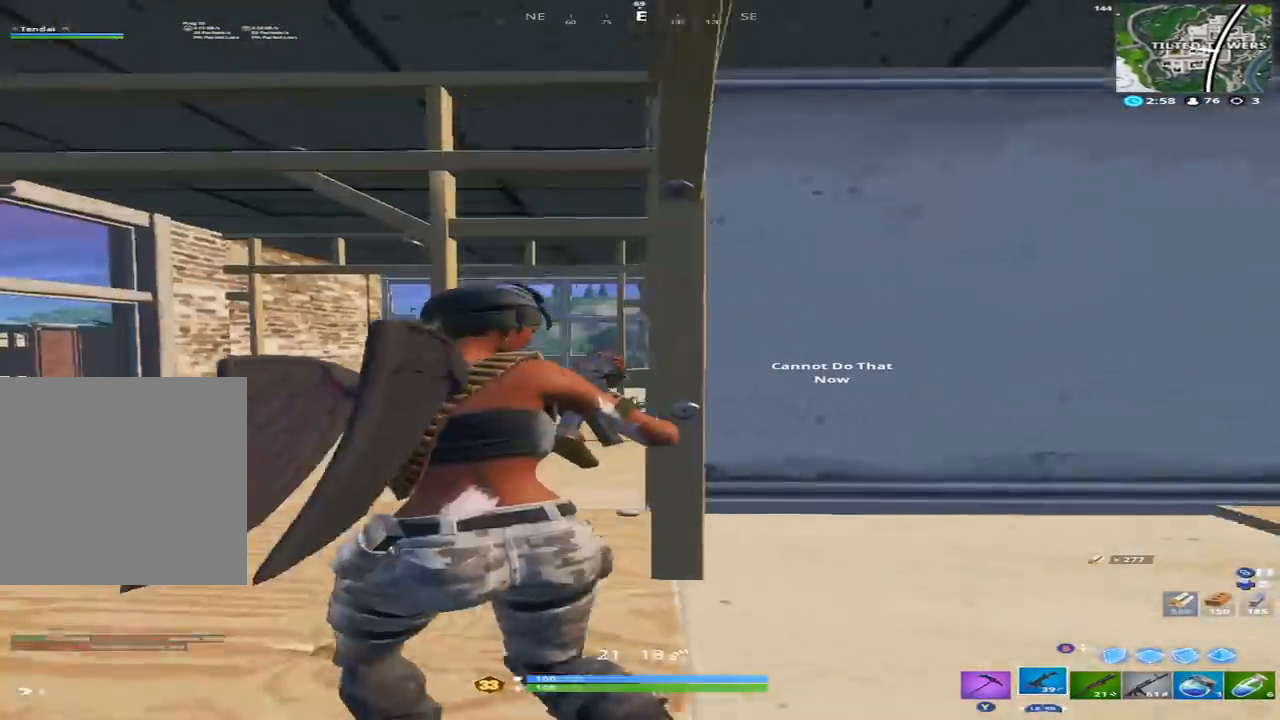
{"buttons": [], "left_stick": "left", "right_stick": "center", "events": [[167, "right_stick", "right"], [433, "left_stick", "left"], [433, "right_stick", "center"]]}
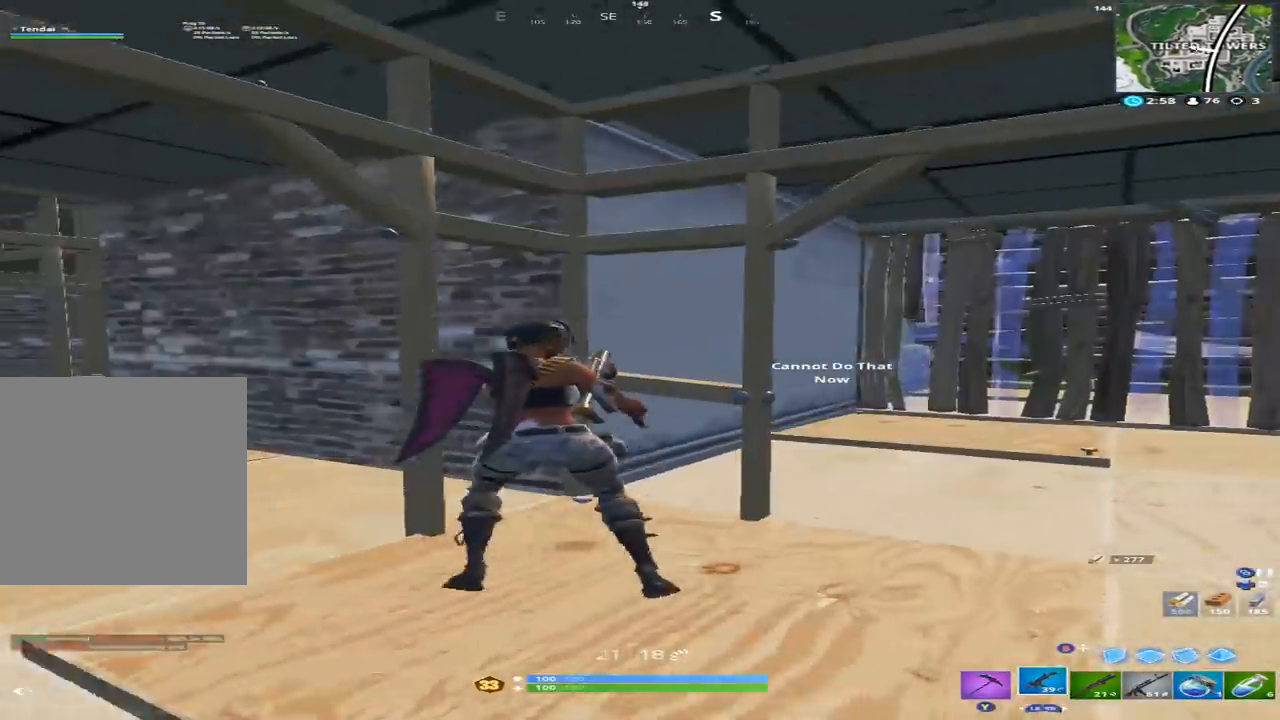
{"buttons": [], "left_stick": "up-left", "right_stick": "center", "events": [[67, "right_stick", "right"], [200, "right_stick", "down-left"], [267, "right_stick", "left"], [300, "left_stick", "up-left"], [433, "right_stick", "center"]]}
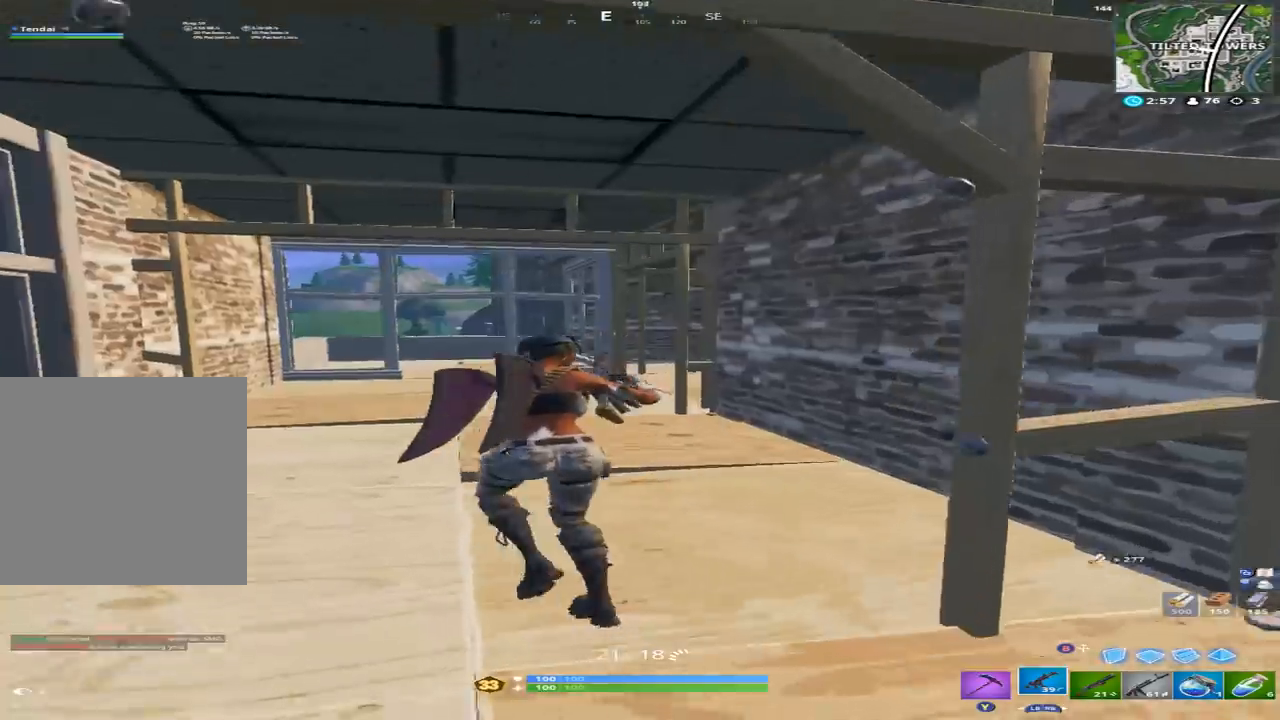
{"buttons": [], "left_stick": "up-left", "right_stick": "up-right", "events": [[67, "right_stick", "down-left"], [167, "right_stick", "center"], [367, "right_stick", "up-right"], [400, "R1", "down"], [500, "R1", "up"]]}
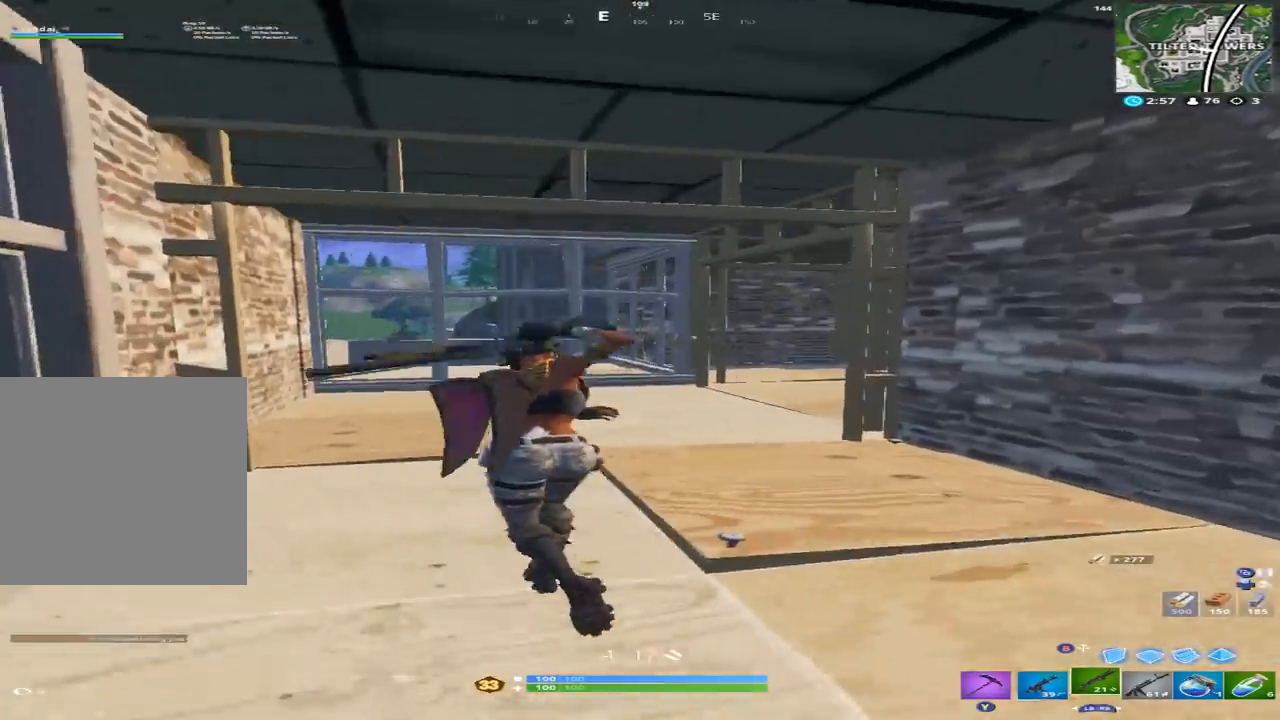
{"buttons": [], "left_stick": "up-left", "right_stick": "center", "events": [[33, "right_stick", "right"], [500, "right_stick", "center"]]}
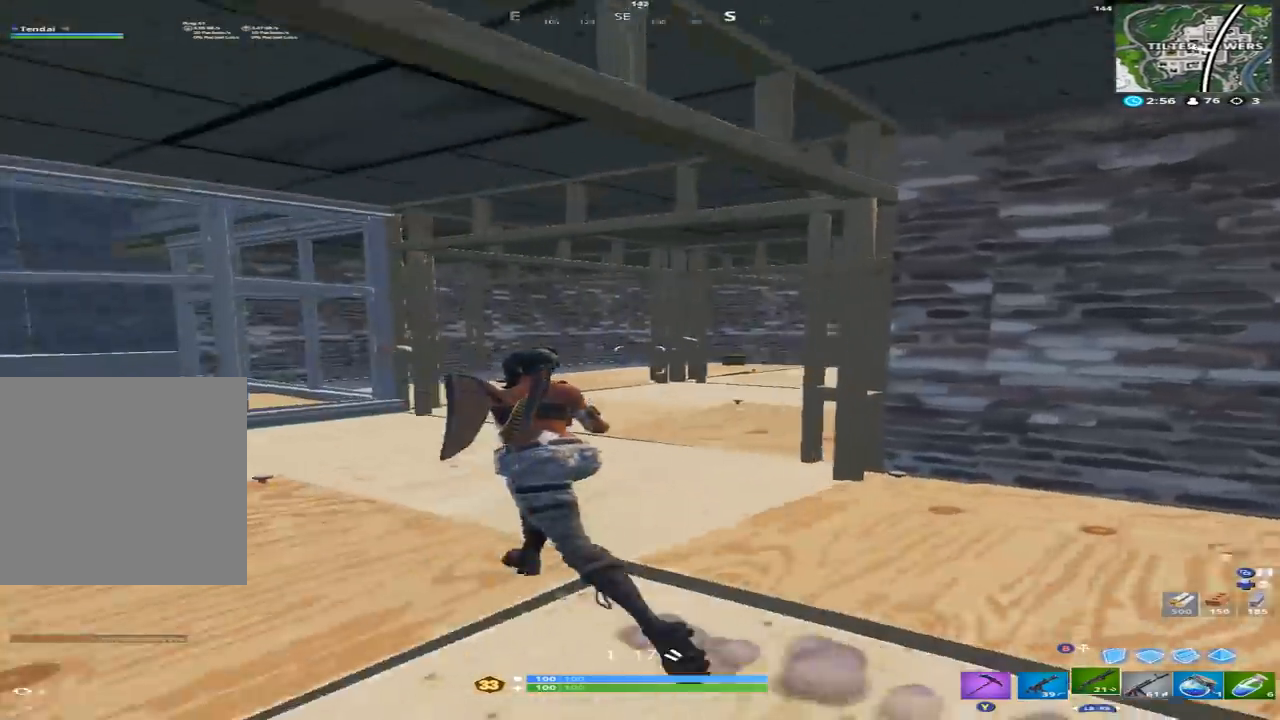
{"buttons": ["L2"], "left_stick": "up", "right_stick": "center", "events": [[100, "right_stick", "left"], [267, "left_stick", "up"], [267, "right_stick", "up-left"], [367, "B", "down"], [433, "B", "up"], [433, "right_stick", "center"], [500, "L2", "down"]]}
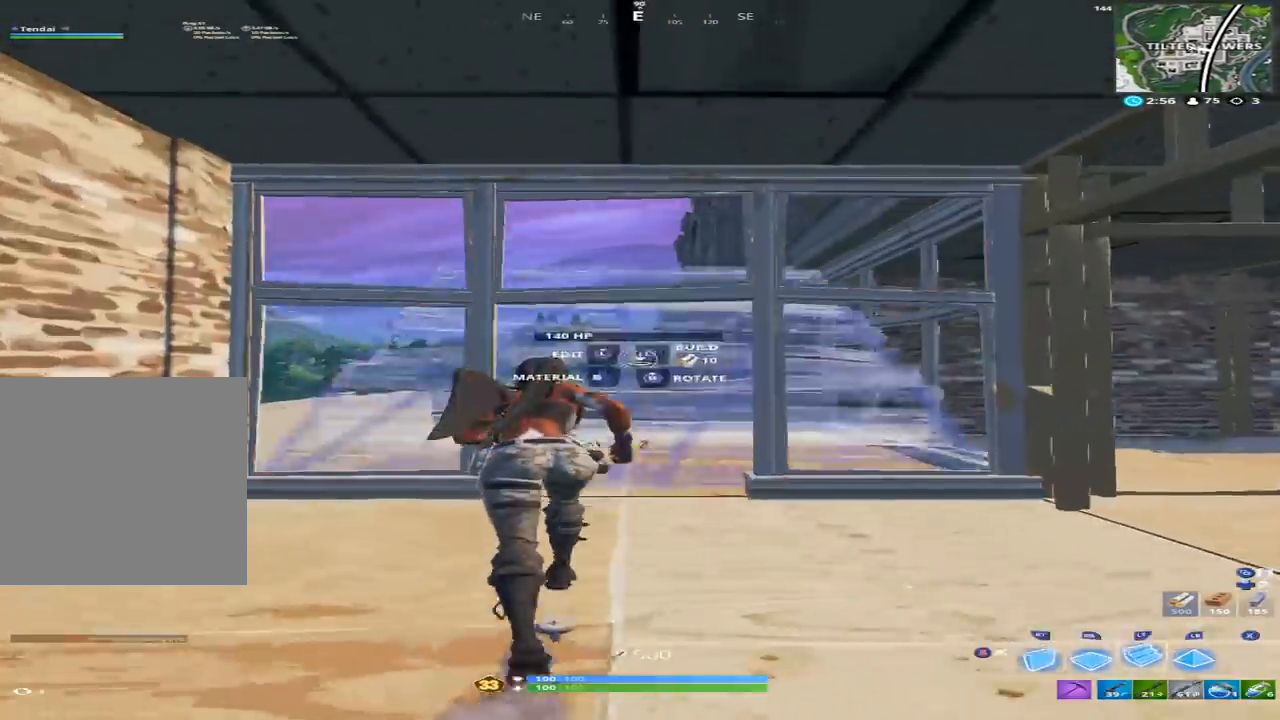
{"buttons": [], "left_stick": "up-left", "right_stick": "right", "events": [[67, "B", "down"], [100, "L2", "up"], [133, "right_stick", "up-right"], [167, "B", "up"], [333, "left_stick", "up-left"], [433, "right_stick", "right"]]}
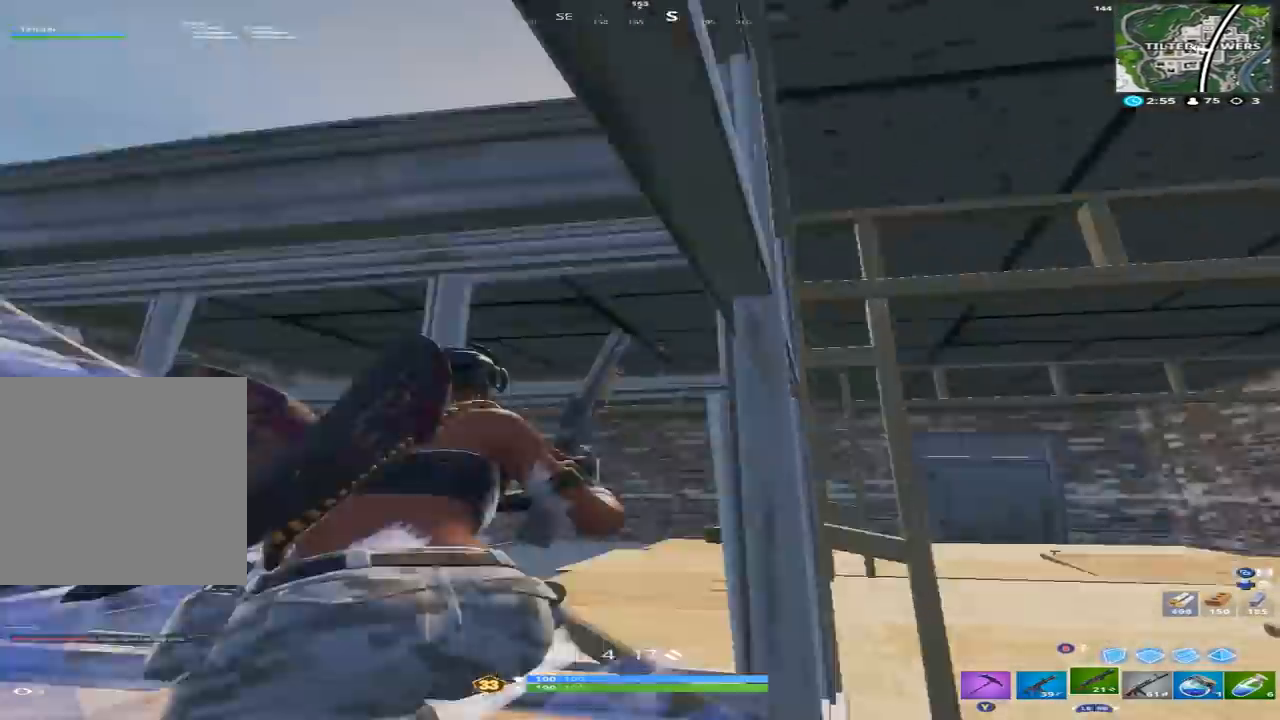
{"buttons": [], "left_stick": "down-left", "right_stick": "down-right", "events": [[33, "A", "down"], [133, "A", "up"], [133, "left_stick", "down-left"], [233, "right_stick", "down-left"], [500, "right_stick", "down-right"]]}
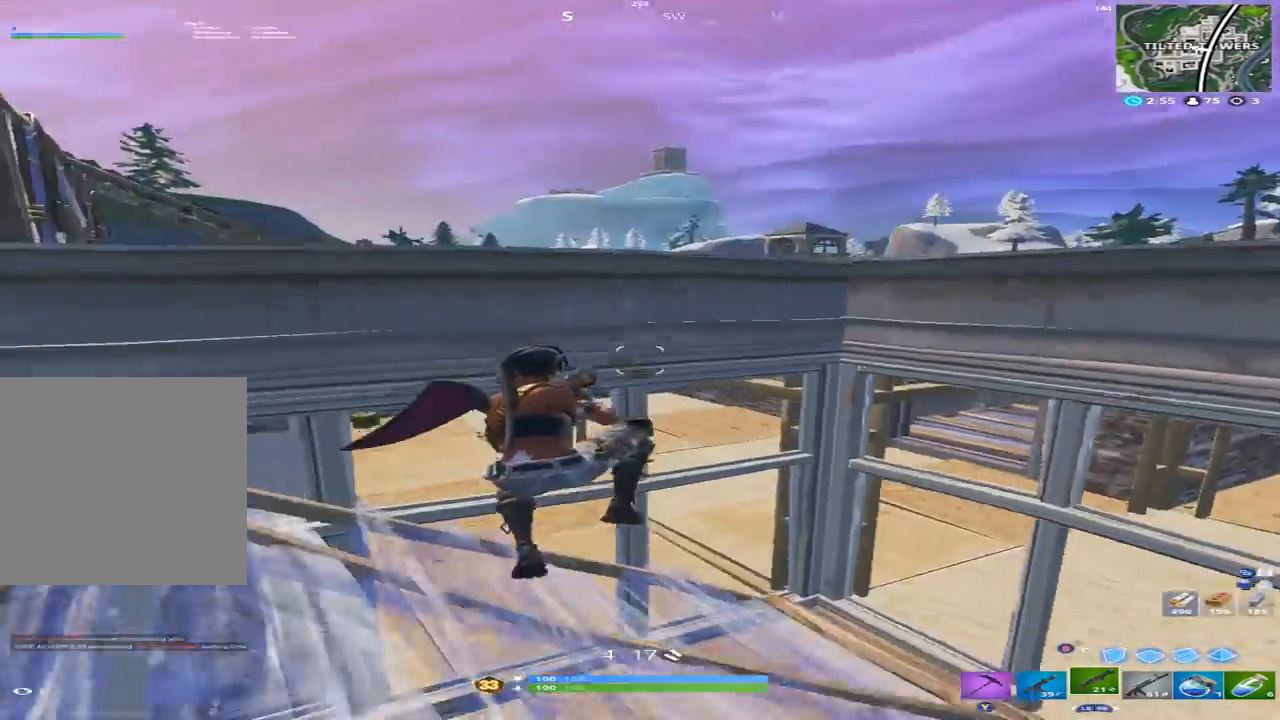
{"buttons": [], "left_stick": "up", "right_stick": "right", "events": [[233, "left_stick", "left"], [333, "right_stick", "right"], [400, "left_stick", "up"]]}
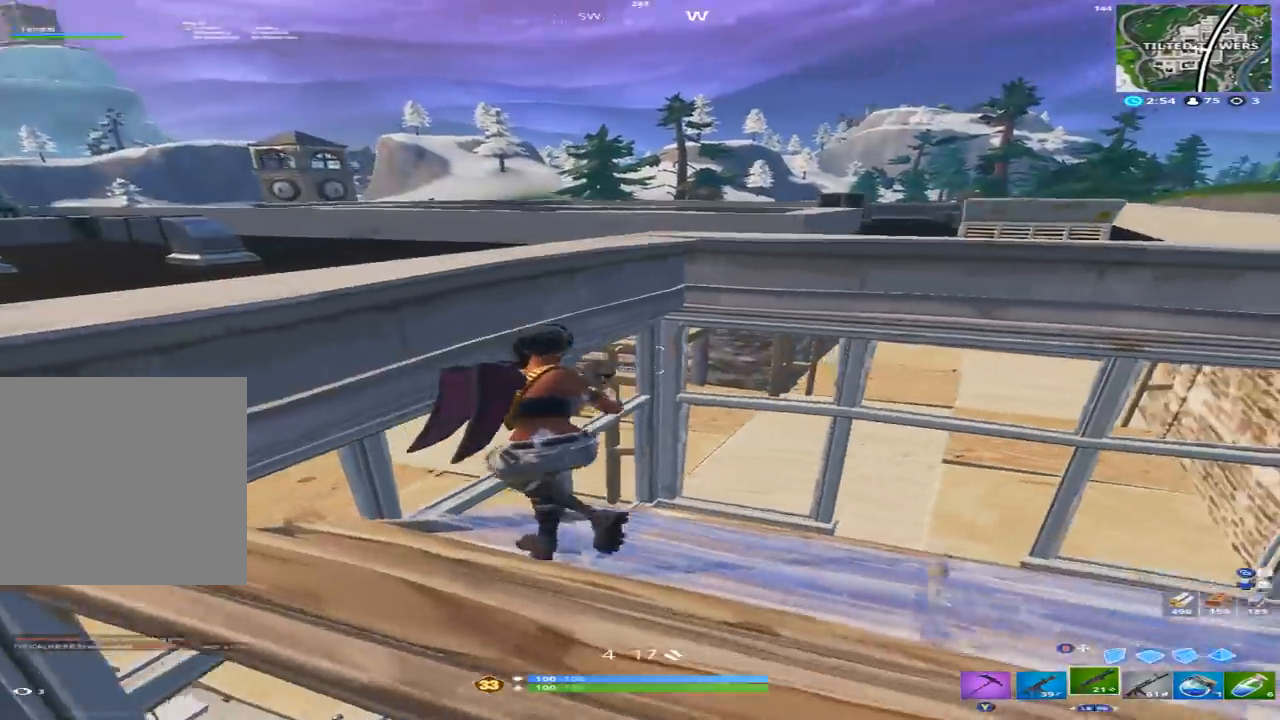
{"buttons": [], "left_stick": "up", "right_stick": "down-left", "events": [[67, "A", "down"], [133, "A", "up"], [133, "left_stick", "up-left"], [167, "right_stick", "center"], [333, "right_stick", "down-left"], [467, "left_stick", "up"]]}
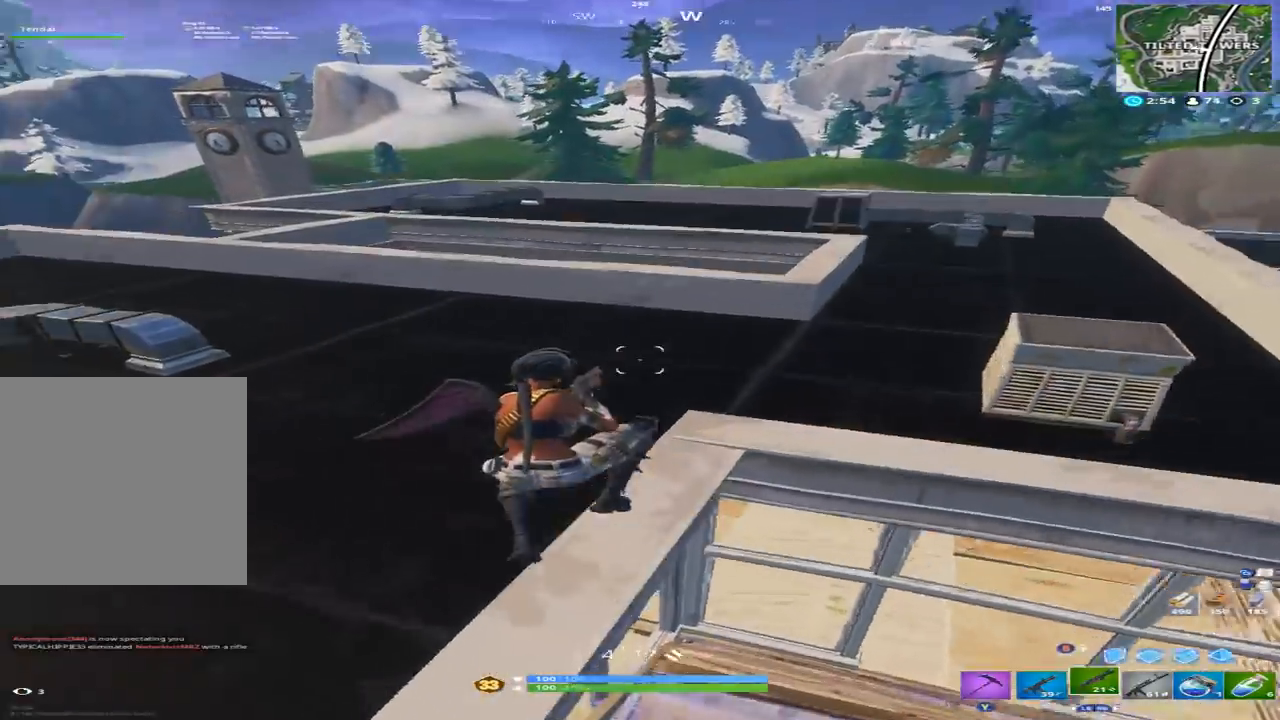
{"buttons": [], "left_stick": "up-right", "right_stick": "down", "events": [[100, "right_stick", "center"], [167, "left_stick", "up-right"], [433, "right_stick", "down"]]}
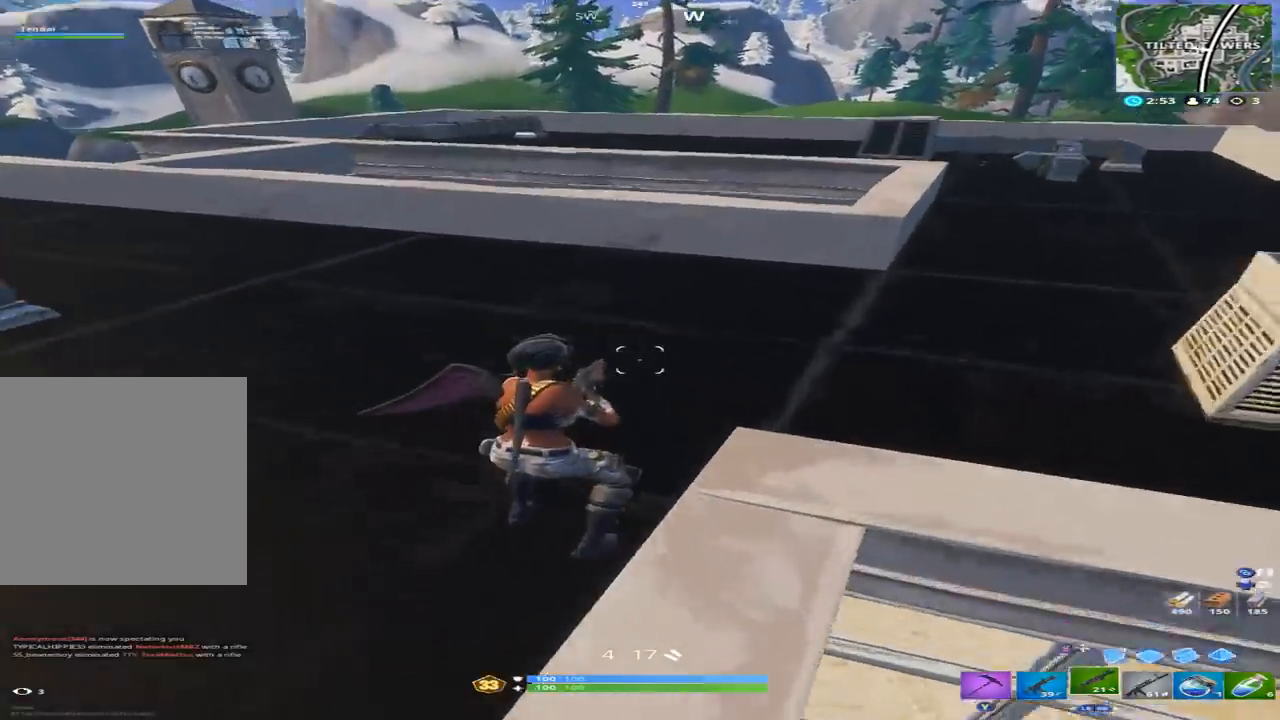
{"buttons": ["A"], "left_stick": "up-right", "right_stick": "down", "events": [[67, "left_stick", "up"], [433, "A", "down"], [500, "left_stick", "up-right"]]}
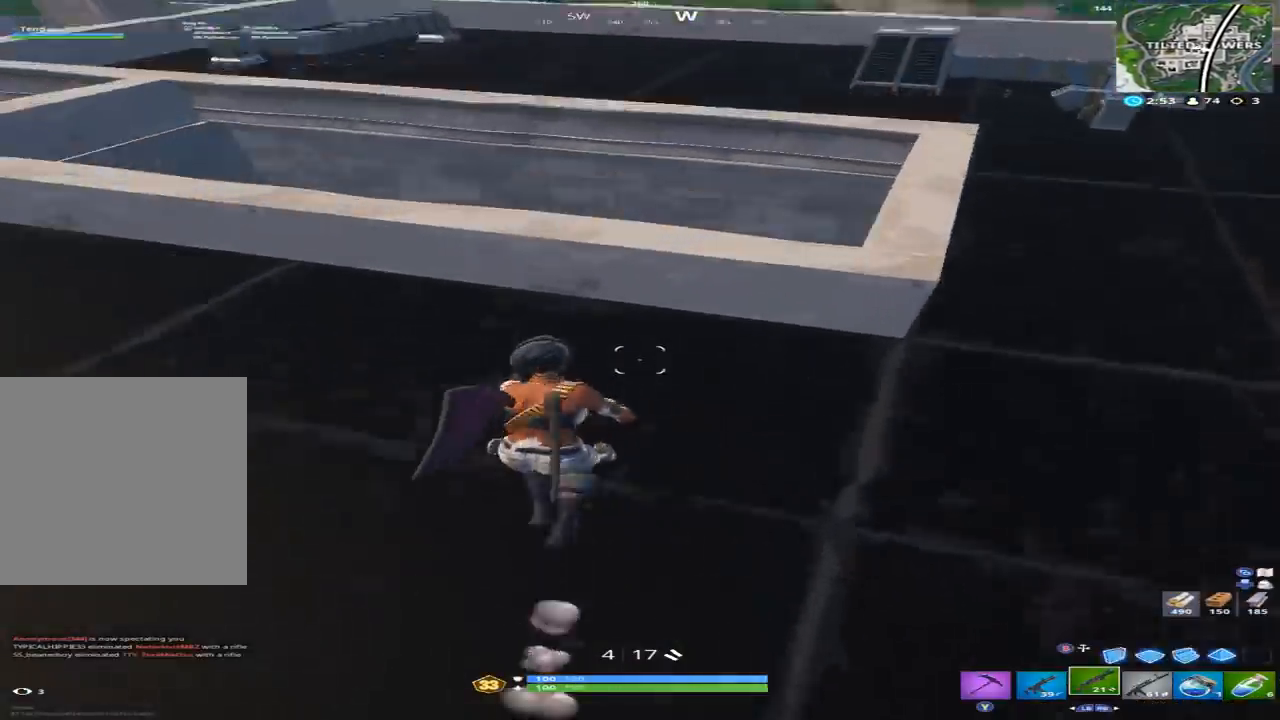
{"buttons": [], "left_stick": "up-left", "right_stick": "down-right", "events": [[33, "A", "up"], [167, "left_stick", "up-left"], [433, "right_stick", "down-right"]]}
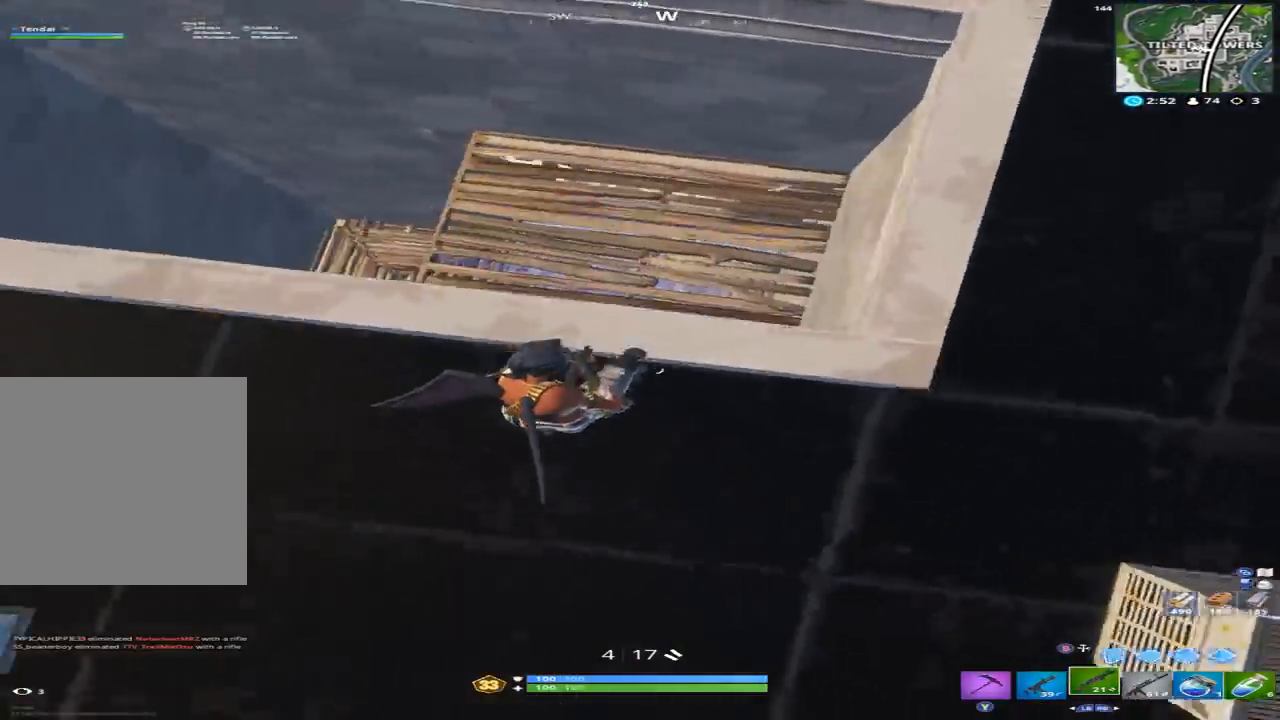
{"buttons": [], "left_stick": "left", "right_stick": "center", "events": [[67, "right_stick", "right"], [200, "right_stick", "center"], [300, "left_stick", "left"]]}
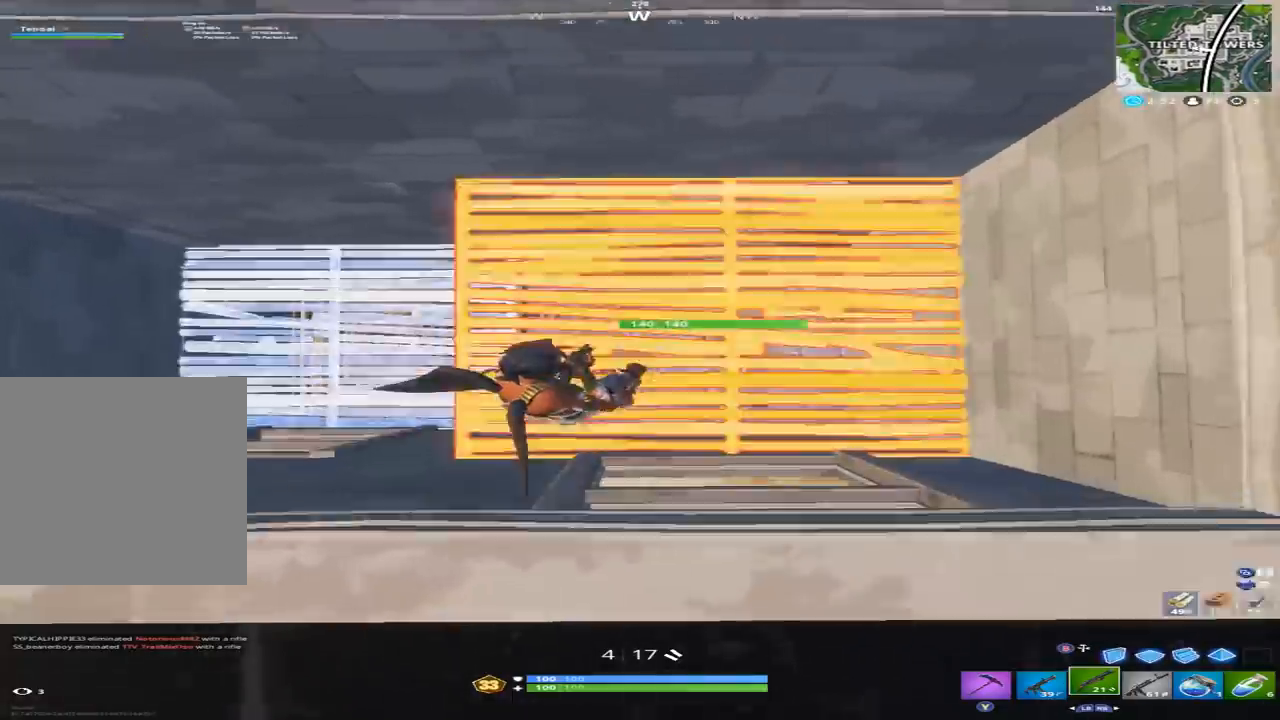
{"buttons": [], "left_stick": "down", "right_stick": "left", "events": [[100, "right_stick", "up-left"], [267, "right_stick", "left"], [467, "left_stick", "down"]]}
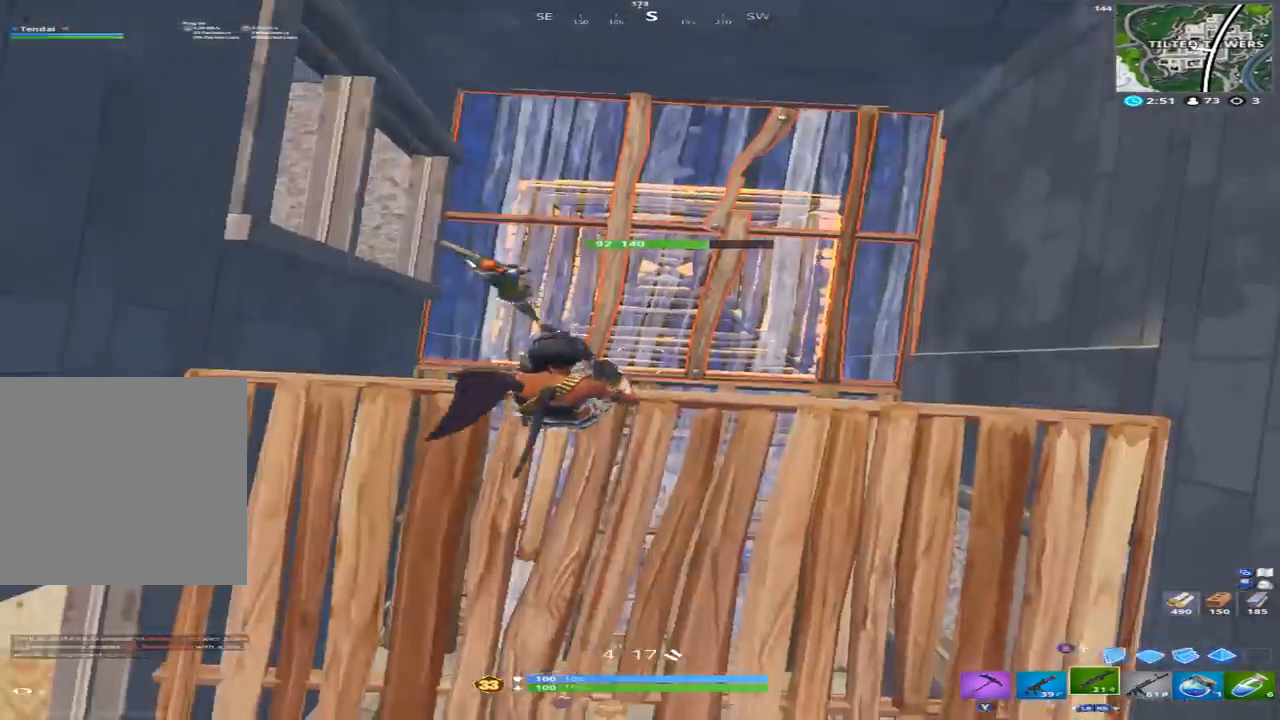
{"buttons": ["L1", "R2"], "left_stick": "right", "right_stick": "down-left", "events": [[33, "right_stick", "up-left"], [67, "left_stick", "down-right"], [167, "left_stick", "right"], [367, "R2", "down"], [467, "L1", "down"], [467, "right_stick", "down-left"]]}
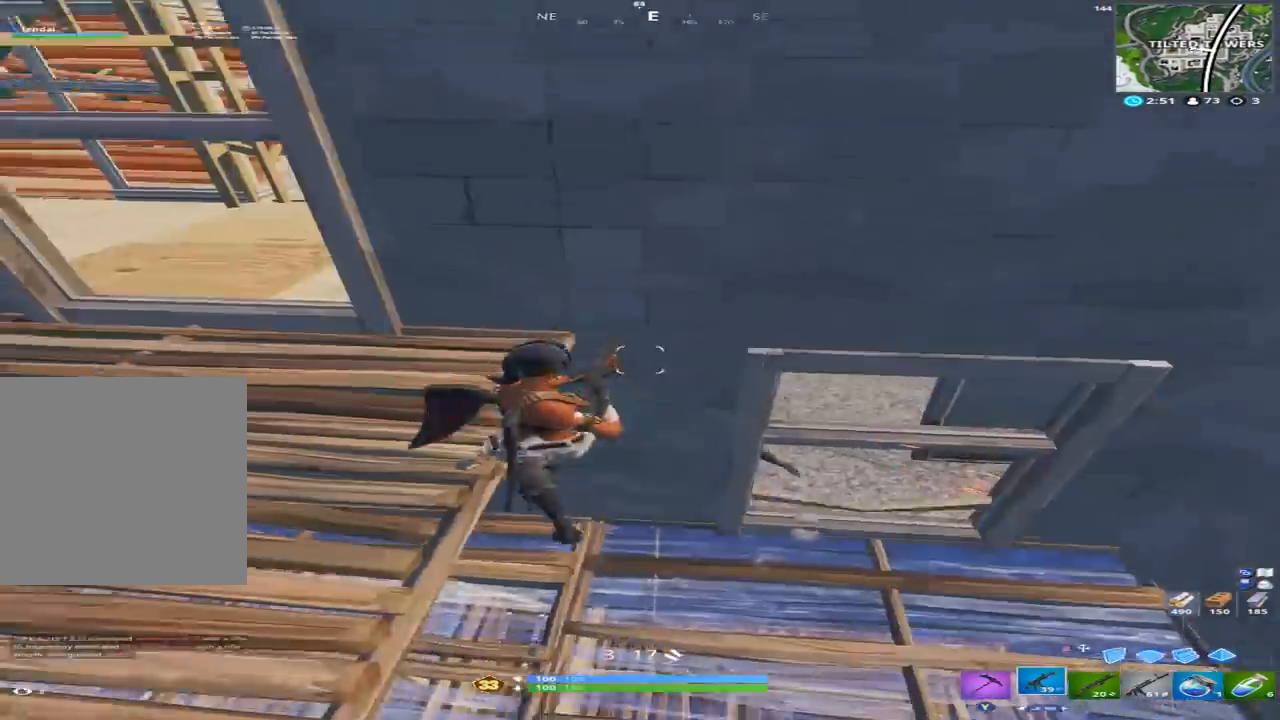
{"buttons": [], "left_stick": "up", "right_stick": "up-left", "events": [[33, "right_stick", "down"], [67, "L1", "up"], [67, "R2", "up"], [167, "left_stick", "up-right"], [167, "right_stick", "center"], [267, "right_stick", "up-left"], [333, "left_stick", "up"], [400, "R1", "down"], [500, "R1", "up"]]}
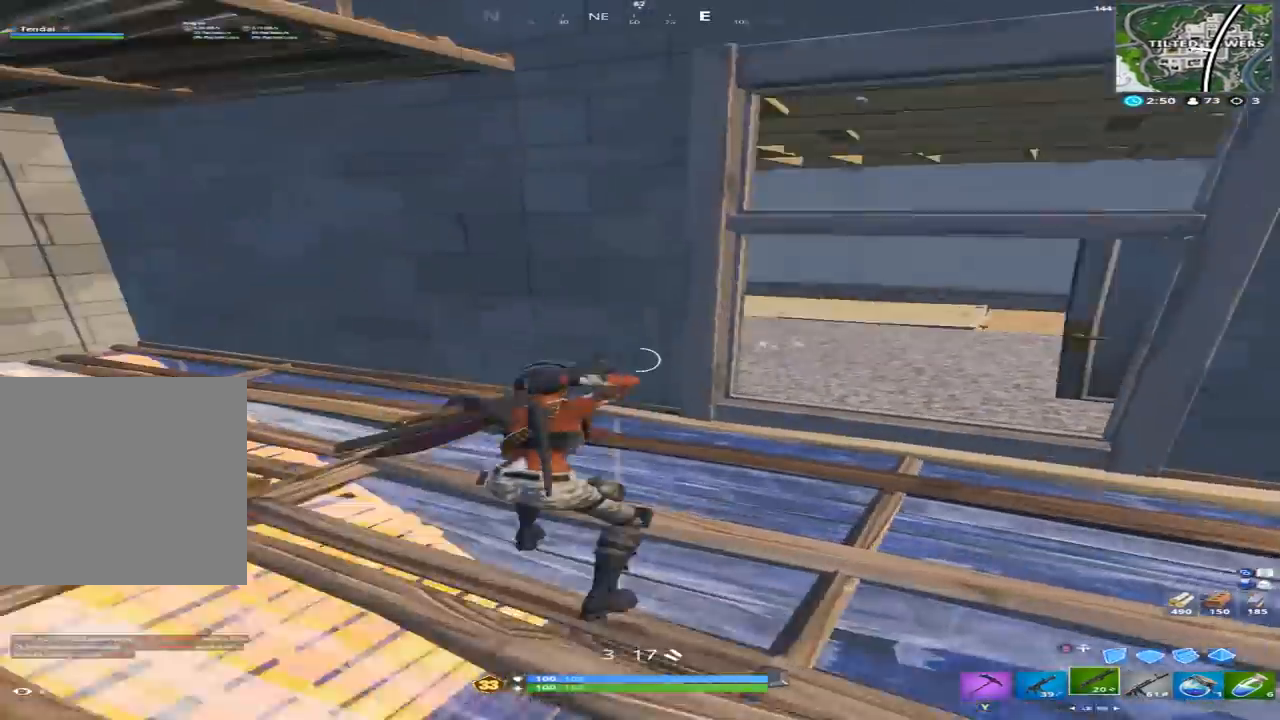
{"buttons": [], "left_stick": "up", "right_stick": "center", "events": [[133, "left_stick", "up-right"], [233, "right_stick", "left"], [300, "left_stick", "right"], [467, "left_stick", "up"], [500, "right_stick", "center"]]}
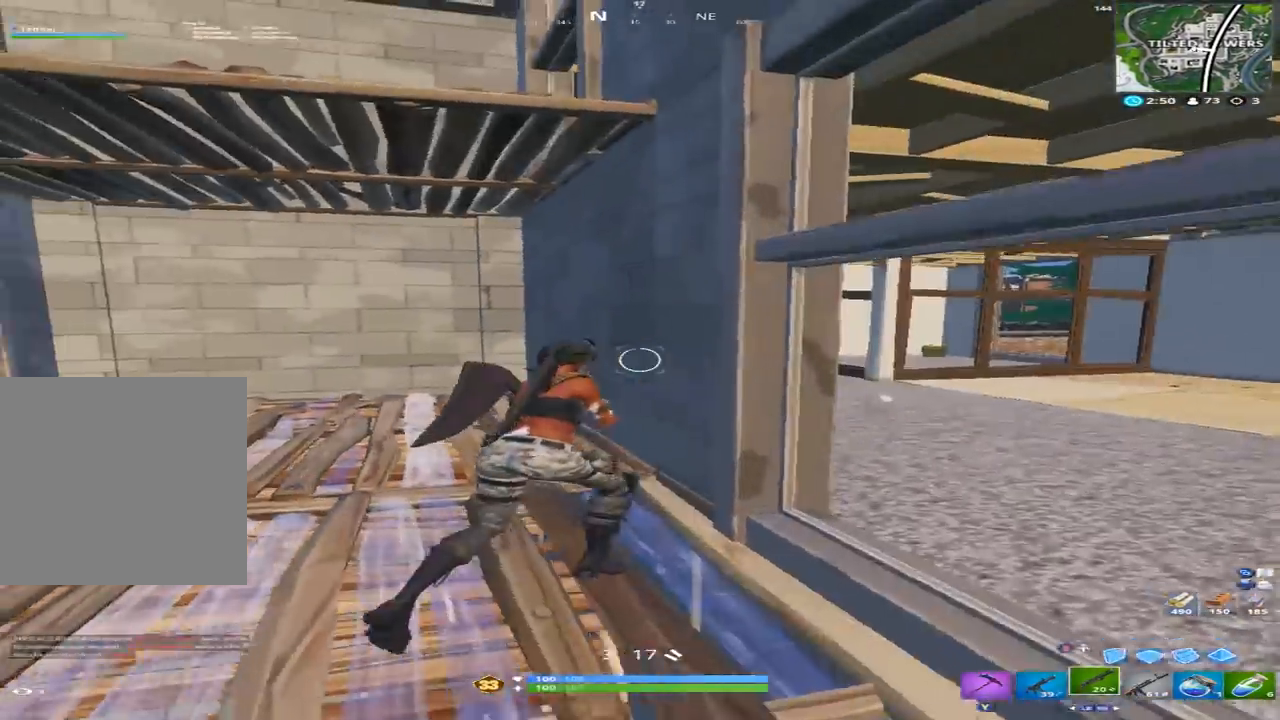
{"buttons": [], "left_stick": "right", "right_stick": "up-left", "events": [[100, "left_stick", "right"], [167, "left_stick", "down-right"], [200, "right_stick", "left"], [367, "right_stick", "up-left"], [467, "left_stick", "right"]]}
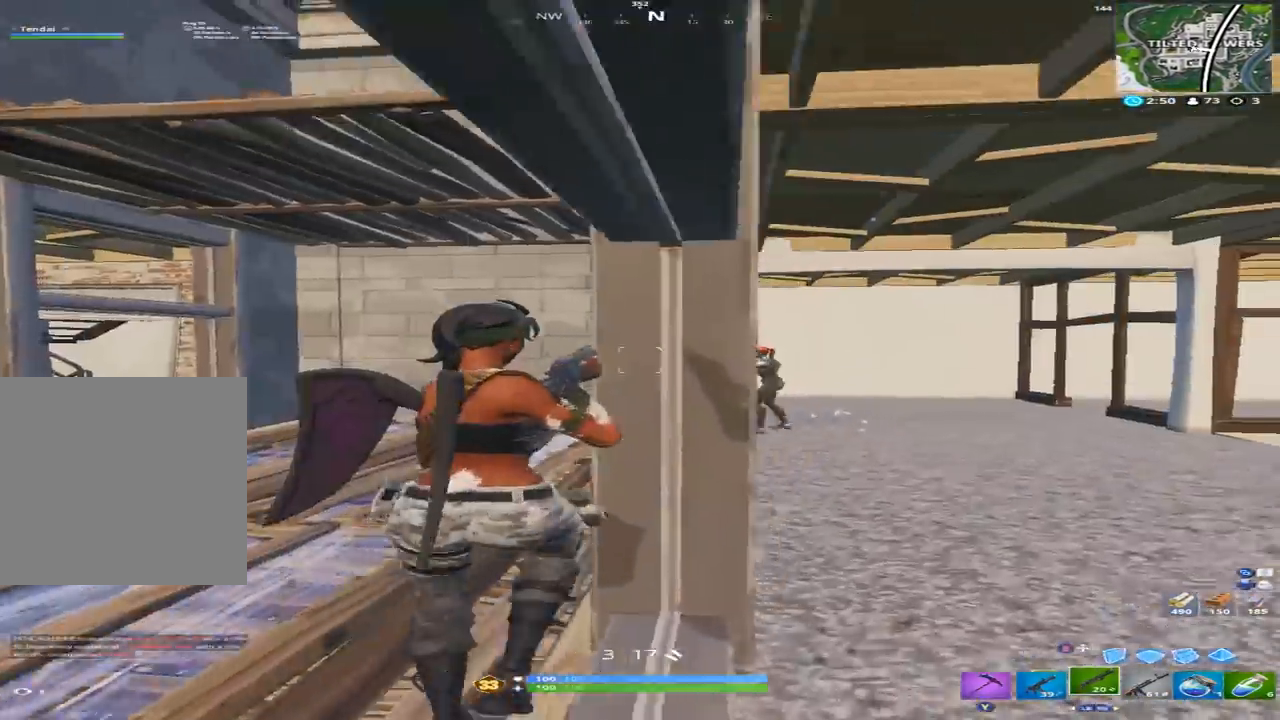
{"buttons": ["L2", "R2"], "left_stick": "right", "right_stick": "up", "events": [[33, "right_stick", "up-right"], [133, "right_stick", "center"], [333, "L2", "down"], [333, "right_stick", "right"], [433, "R2", "down"], [467, "right_stick", "up"]]}
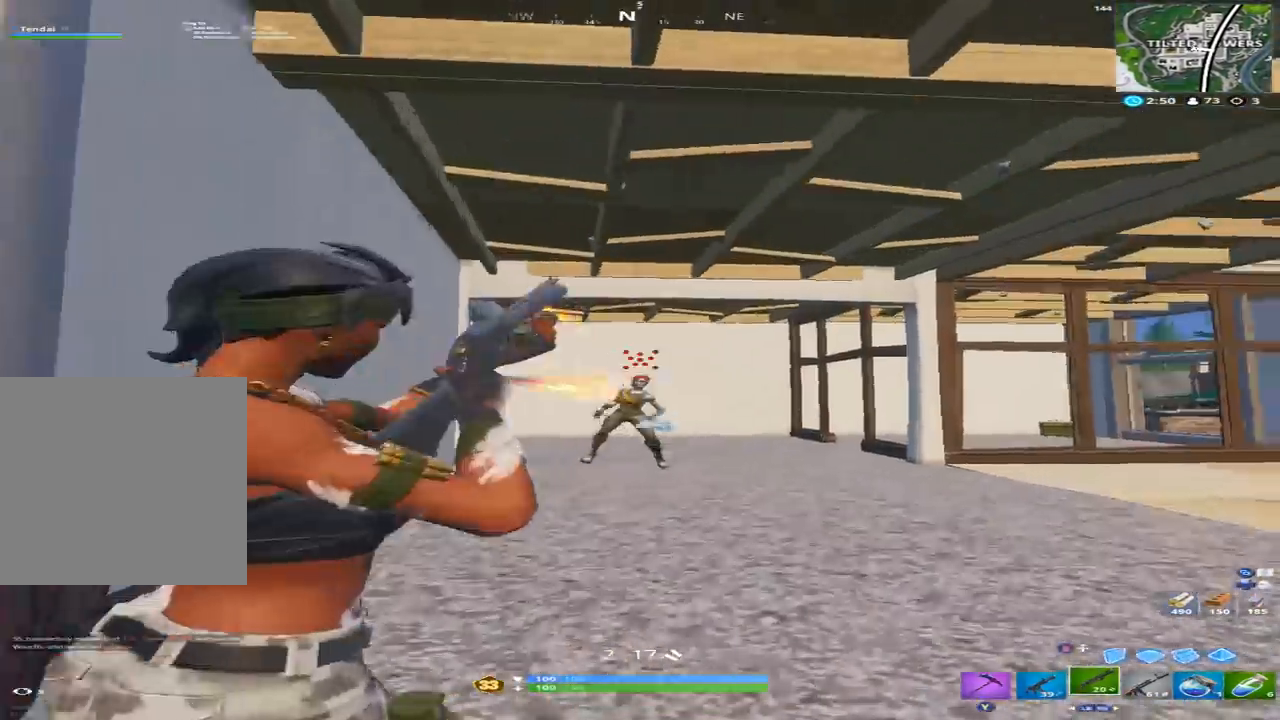
{"buttons": [], "left_stick": "right", "right_stick": "center", "events": [[33, "L2", "up"], [33, "right_stick", "center"], [67, "B", "down"], [133, "right_stick", "down"], [167, "B", "up"], [233, "B", "down"], [267, "right_stick", "down-right"], [367, "B", "up"], [367, "R2", "up"], [400, "right_stick", "center"]]}
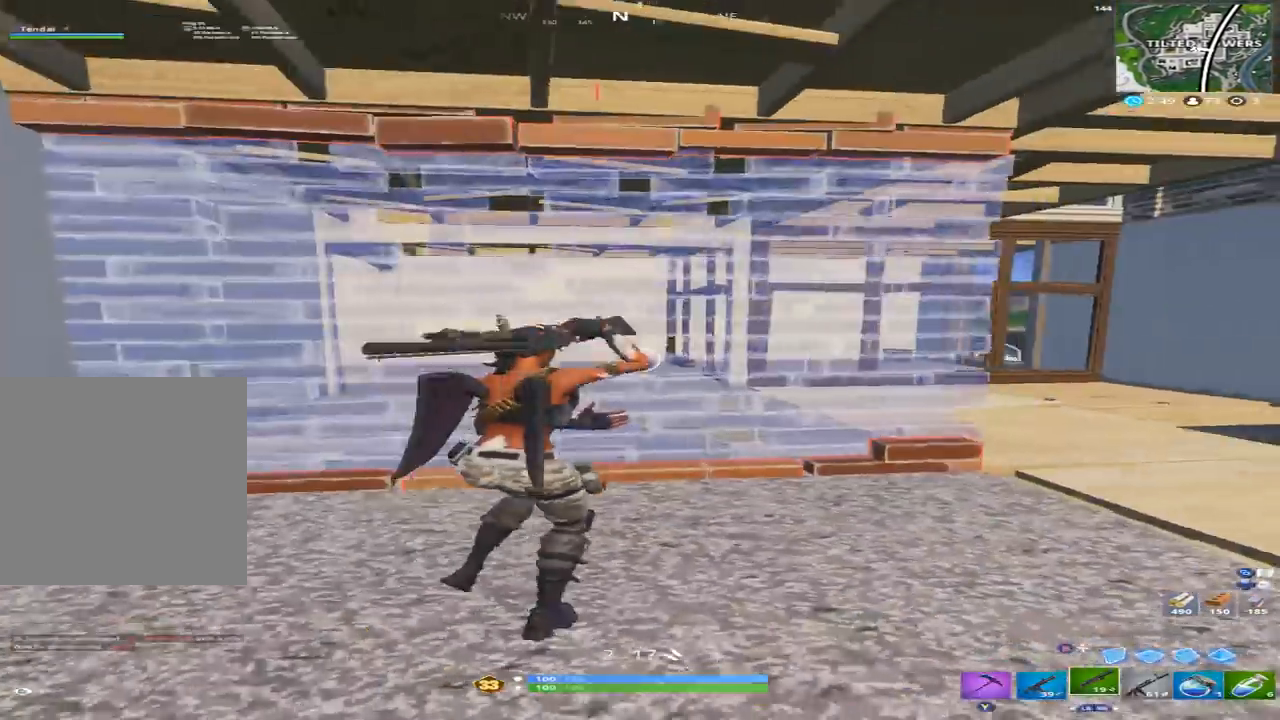
{"buttons": [], "left_stick": "left", "right_stick": "right", "events": [[33, "right_stick", "left"], [133, "left_stick", "left"], [233, "right_stick", "center"], [367, "right_stick", "up-right"], [500, "right_stick", "right"]]}
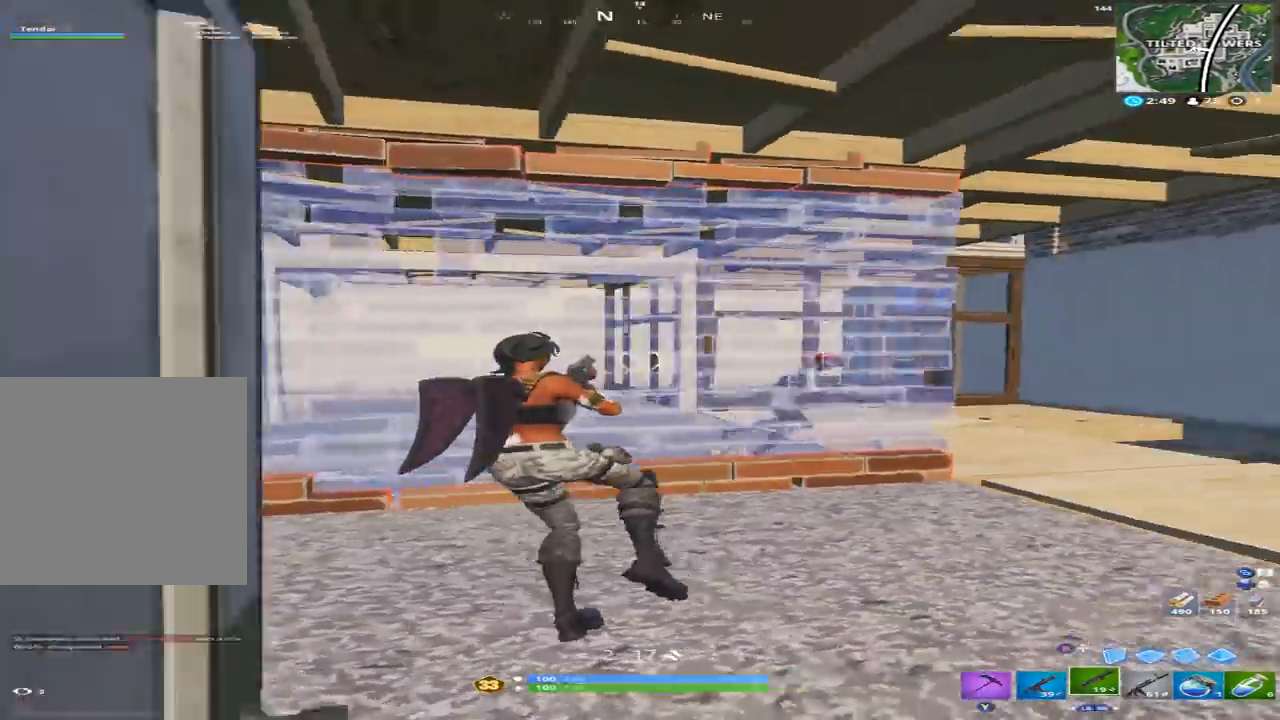
{"buttons": ["L2"], "left_stick": "center", "right_stick": "up", "events": [[67, "left_stick", "up"], [133, "left_stick", "right"], [367, "L2", "down"], [367, "right_stick", "up"], [500, "left_stick", "center"]]}
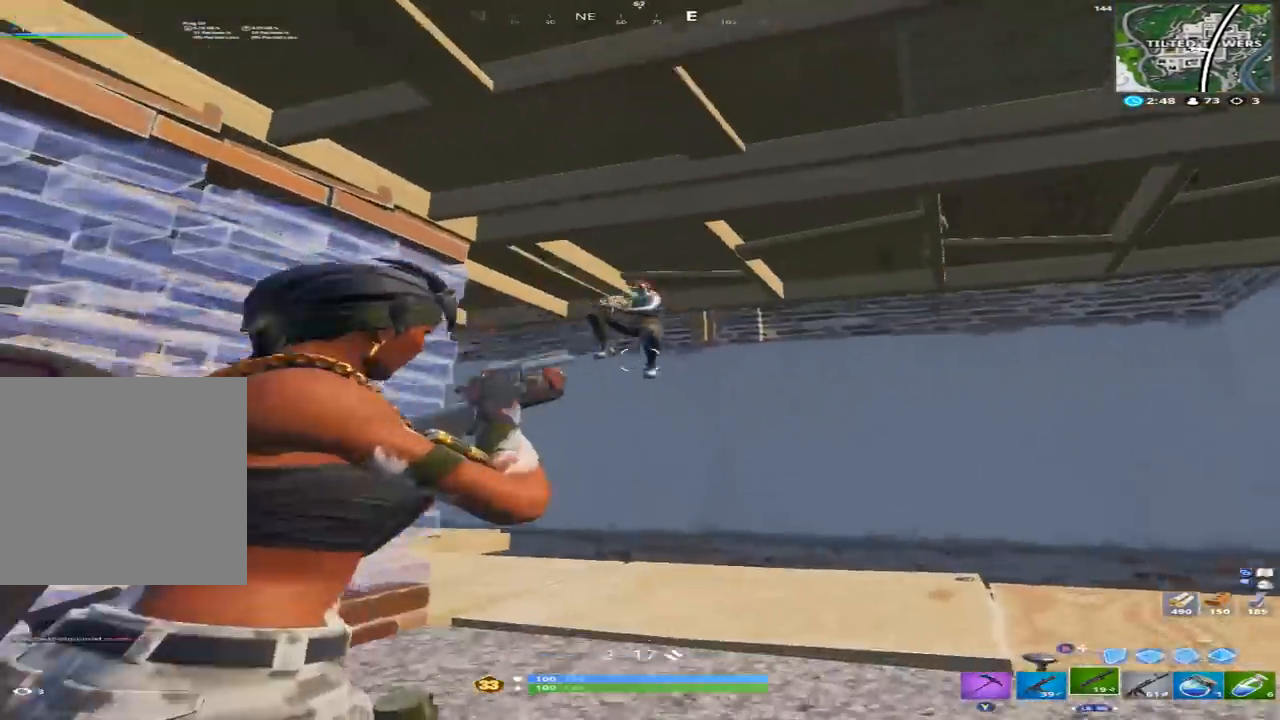
{"buttons": [], "left_stick": "up-left", "right_stick": "center", "events": [[33, "R2", "down"], [33, "left_stick", "left"], [100, "B", "down"], [100, "L2", "up"], [133, "right_stick", "center"], [200, "B", "up"], [233, "right_stick", "down-right"], [267, "B", "down"], [367, "B", "up"], [400, "R2", "up"], [400, "left_stick", "up-left"], [500, "right_stick", "center"]]}
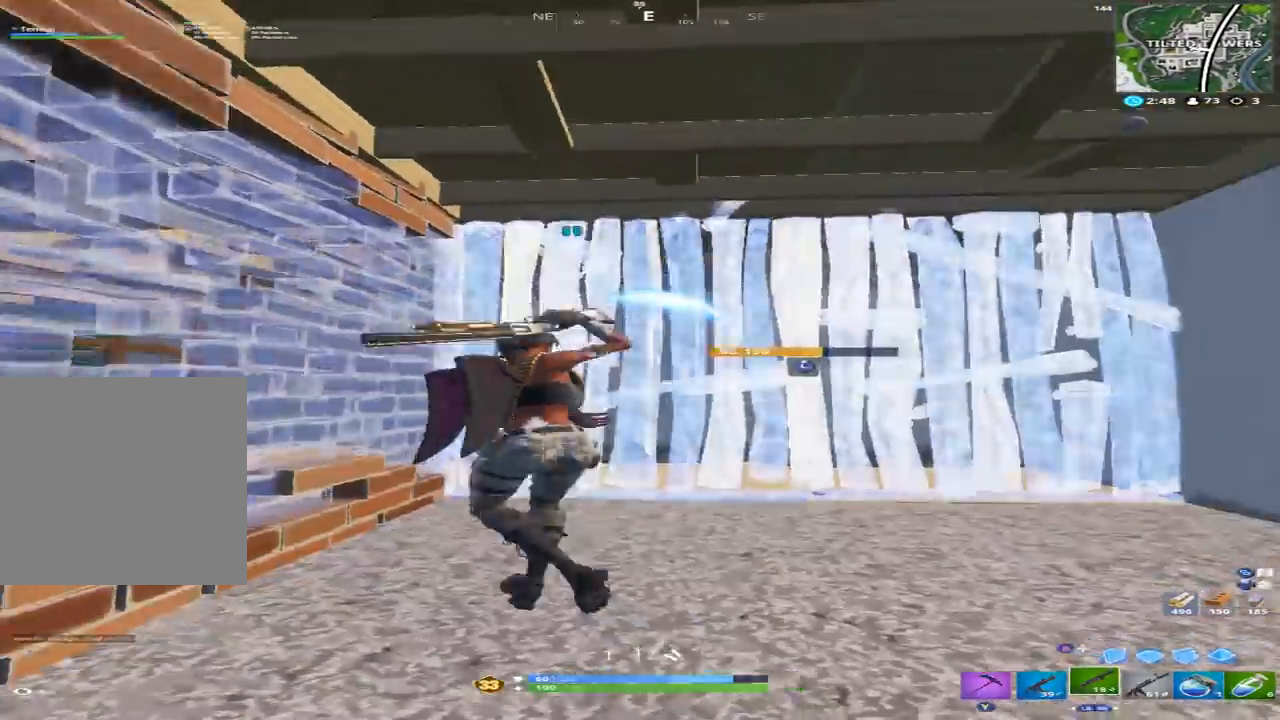
{"buttons": [], "left_stick": "up-left", "right_stick": "up-left", "events": [[133, "L3", "down"], [167, "right_stick", "down"], [200, "R2", "down"], [233, "L3", "up"], [233, "right_stick", "down-right"], [300, "B", "down"], [367, "R2", "up"], [367, "right_stick", "up-left"], [400, "B", "up"]]}
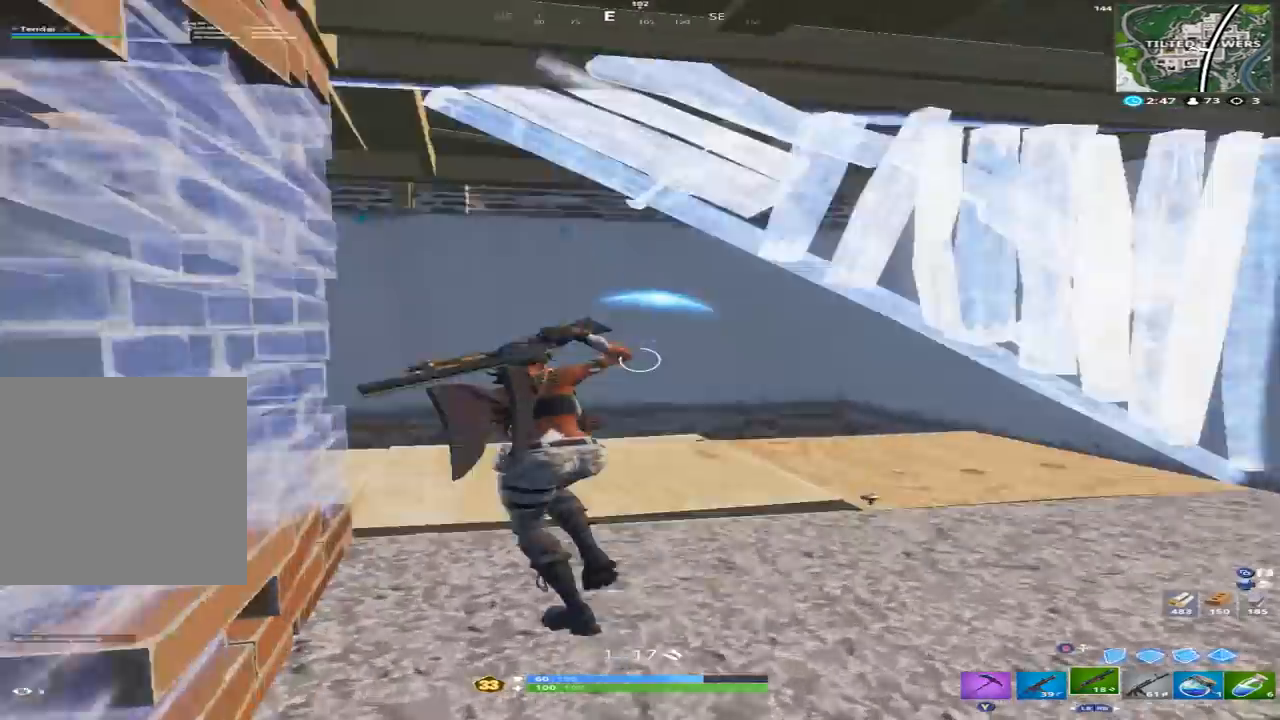
{"buttons": [], "left_stick": "up", "right_stick": "right", "events": [[33, "right_stick", "center"], [133, "left_stick", "right"], [367, "right_stick", "right"], [500, "left_stick", "up"]]}
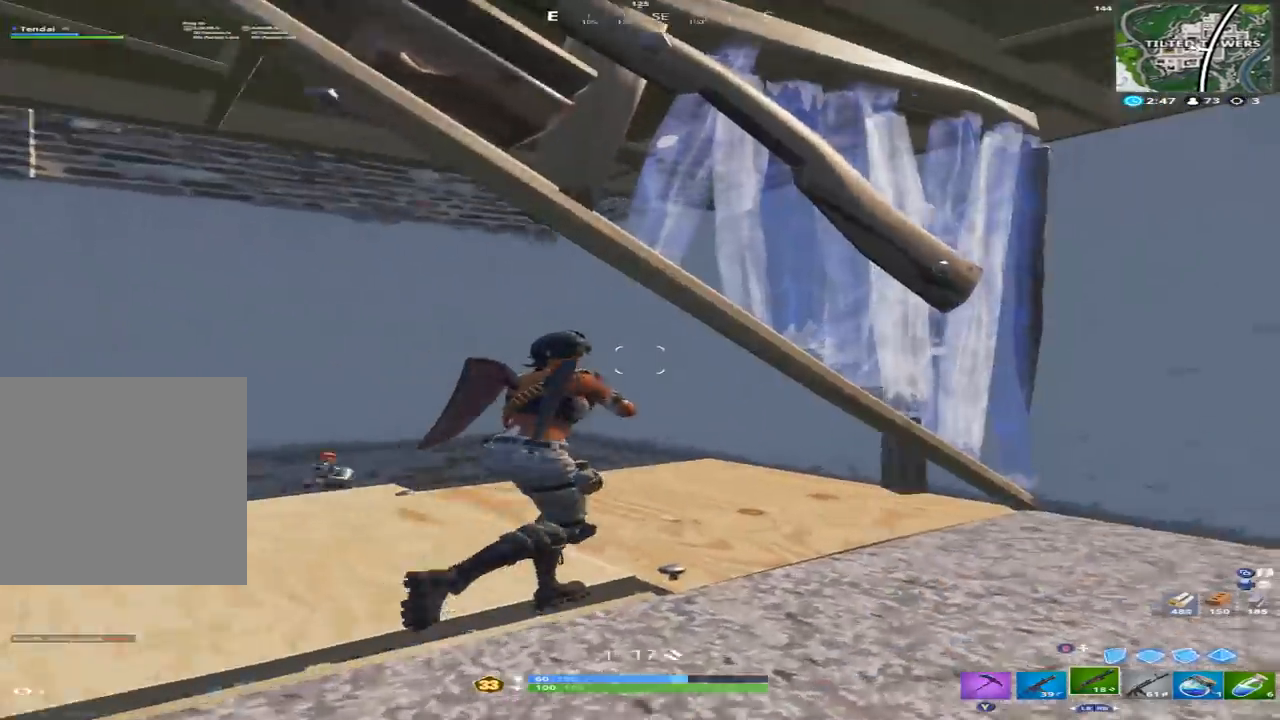
{"buttons": [], "left_stick": "down-right", "right_stick": "down-left", "events": [[33, "right_stick", "up-left"], [67, "left_stick", "up-left"], [100, "right_stick", "down-left"], [200, "right_stick", "down-right"], [233, "left_stick", "left"], [333, "right_stick", "down-left"], [400, "left_stick", "down"], [467, "left_stick", "down-right"]]}
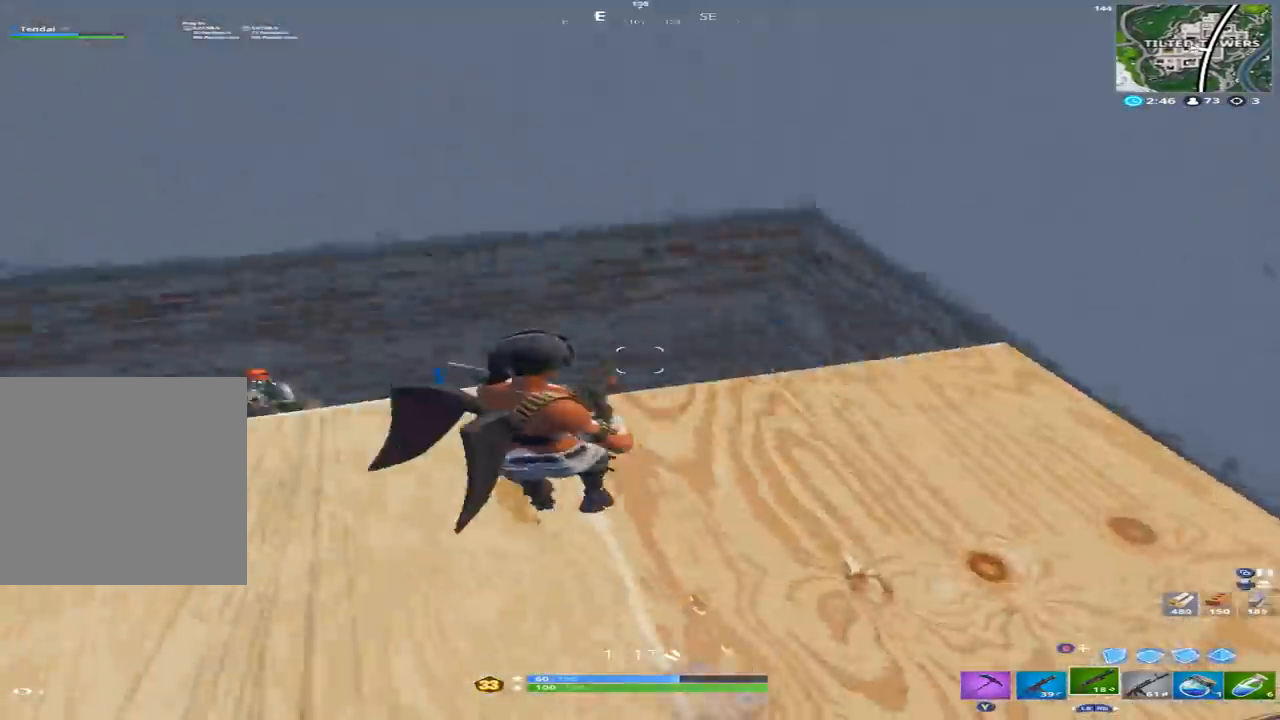
{"buttons": [], "left_stick": "right", "right_stick": "up-right", "events": [[33, "left_stick", "right"], [133, "right_stick", "left"], [200, "A", "down"], [267, "right_stick", "up"], [333, "A", "up"], [333, "right_stick", "center"], [433, "right_stick", "up-right"]]}
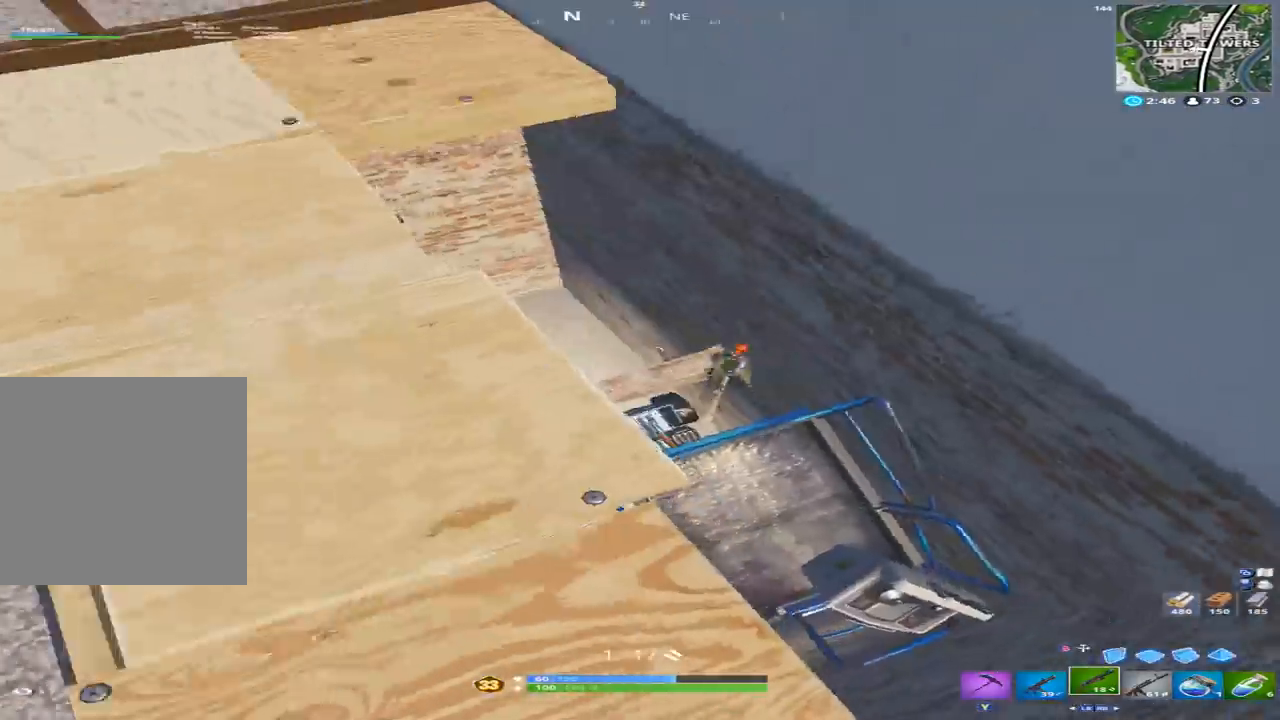
{"buttons": [], "left_stick": "up", "right_stick": "left", "events": [[33, "right_stick", "right"], [67, "R2", "down"], [133, "L1", "down"], [167, "right_stick", "down-left"], [200, "R2", "up"], [233, "L1", "up"], [300, "right_stick", "center"], [367, "right_stick", "down-right"], [467, "right_stick", "left"], [500, "left_stick", "up"]]}
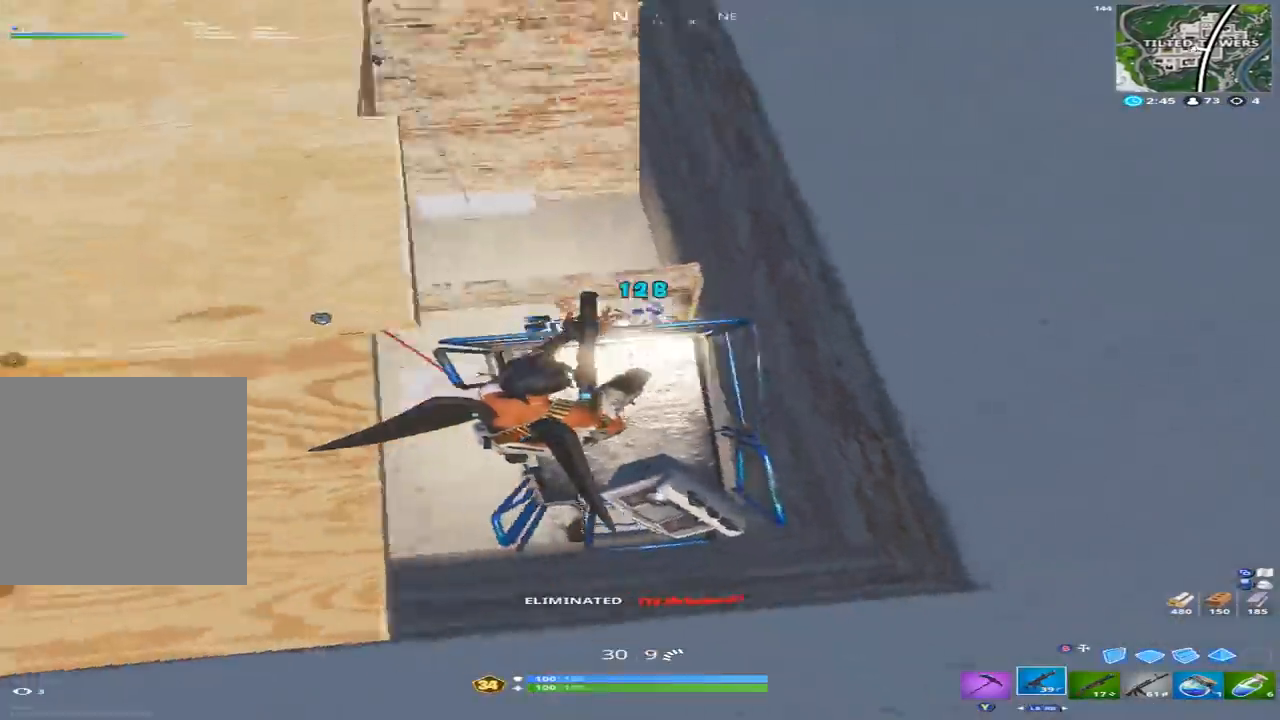
{"buttons": [], "left_stick": "up-right", "right_stick": "center", "events": [[167, "R1", "down"], [233, "right_stick", "up-left"], [267, "R1", "up"], [333, "right_stick", "up"], [400, "left_stick", "up-right"], [433, "right_stick", "center"]]}
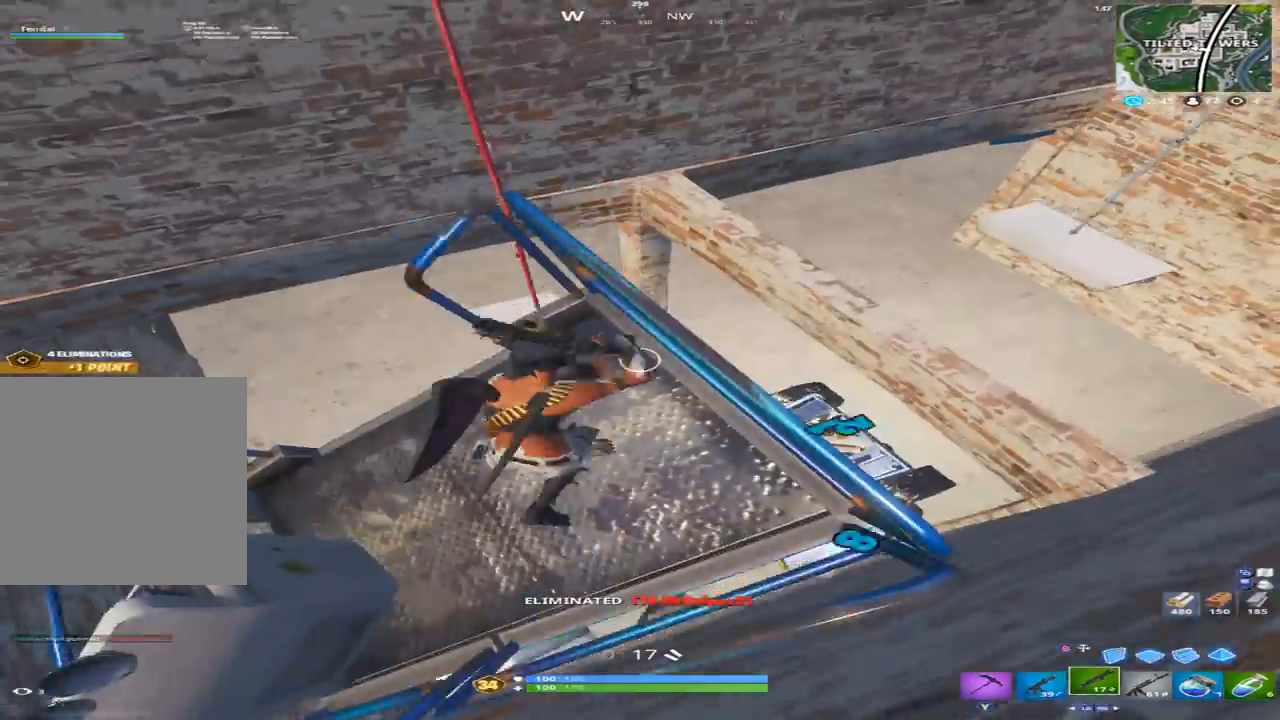
{"buttons": [], "left_stick": "right", "right_stick": "center", "events": [[67, "left_stick", "center"], [67, "right_stick", "down-left"], [167, "A", "down"], [200, "A", "up"], [200, "left_stick", "right"], [233, "right_stick", "down"], [333, "X", "down"], [333, "right_stick", "center"], [400, "X", "up"]]}